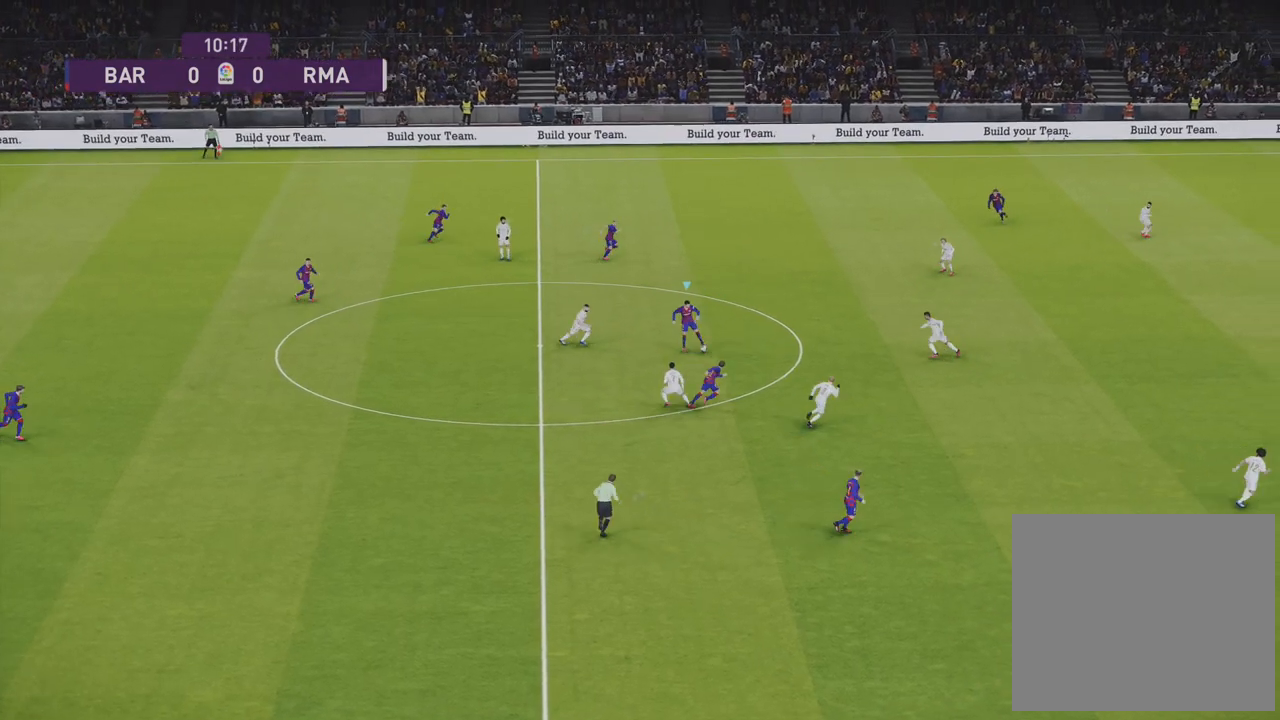
Gameplay with a controller (PlayStation layout); each line is a JSON object with the inputs held at the frame after it. "events" lists button and stick changes between this image and that frame as [ms after this image, input, new state], when the widget could be followed in between.
{"buttons": ["TRIANGLE"], "left_stick": "up", "right_stick": "center", "events": [[350, "left_stick", "up"], [383, "TRIANGLE", "down"]]}
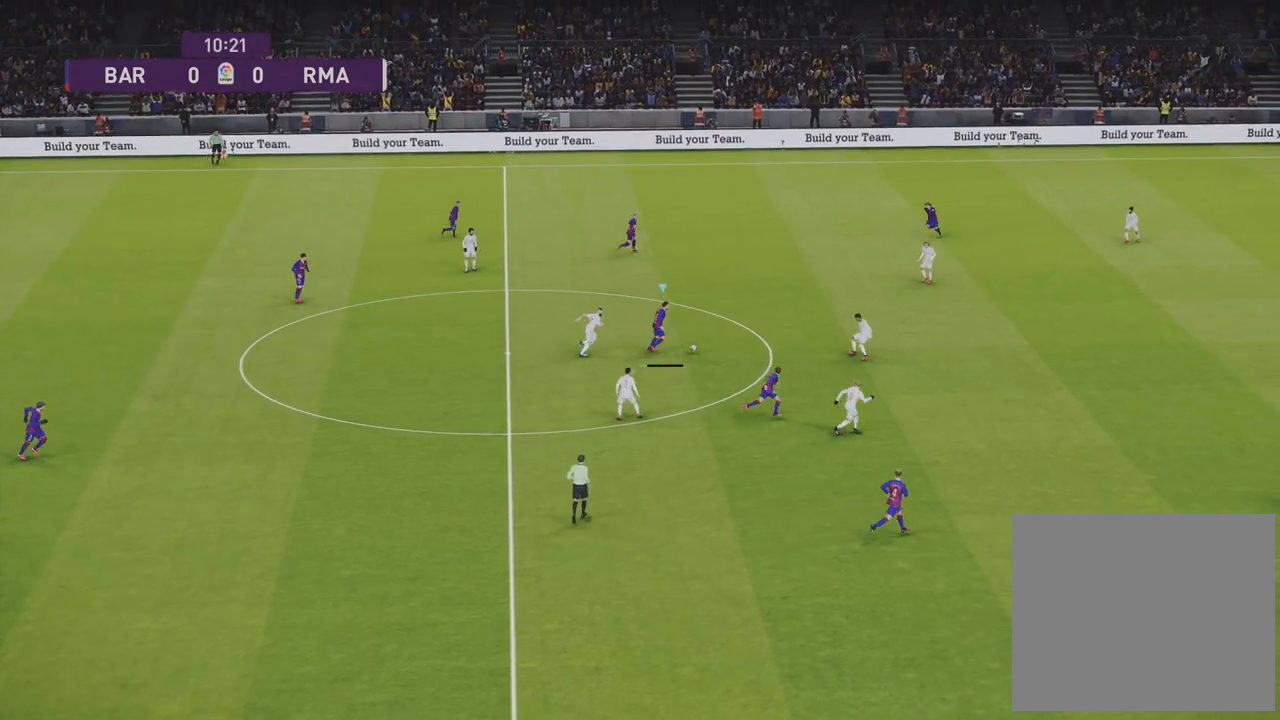
{"buttons": [], "left_stick": "up", "right_stick": "center", "events": [[17, "TRIANGLE", "up"]]}
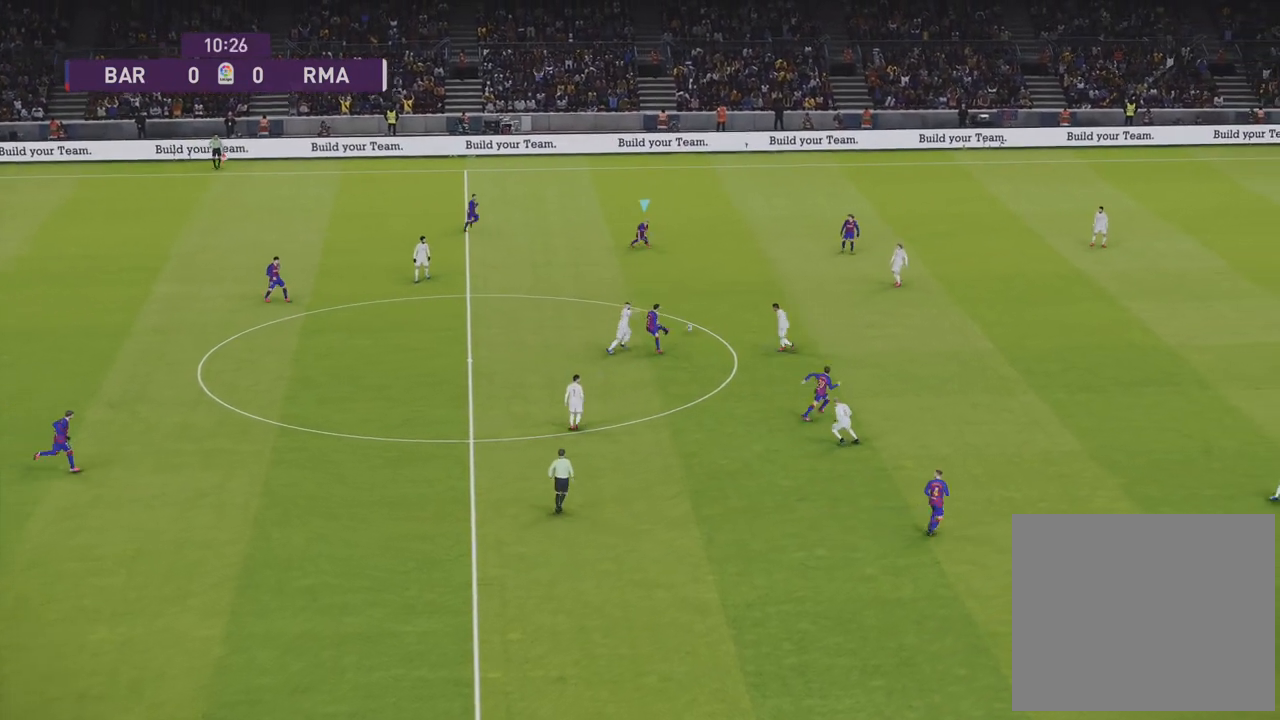
{"buttons": [], "left_stick": "up-right", "right_stick": "center", "events": [[217, "left_stick", "up-right"]]}
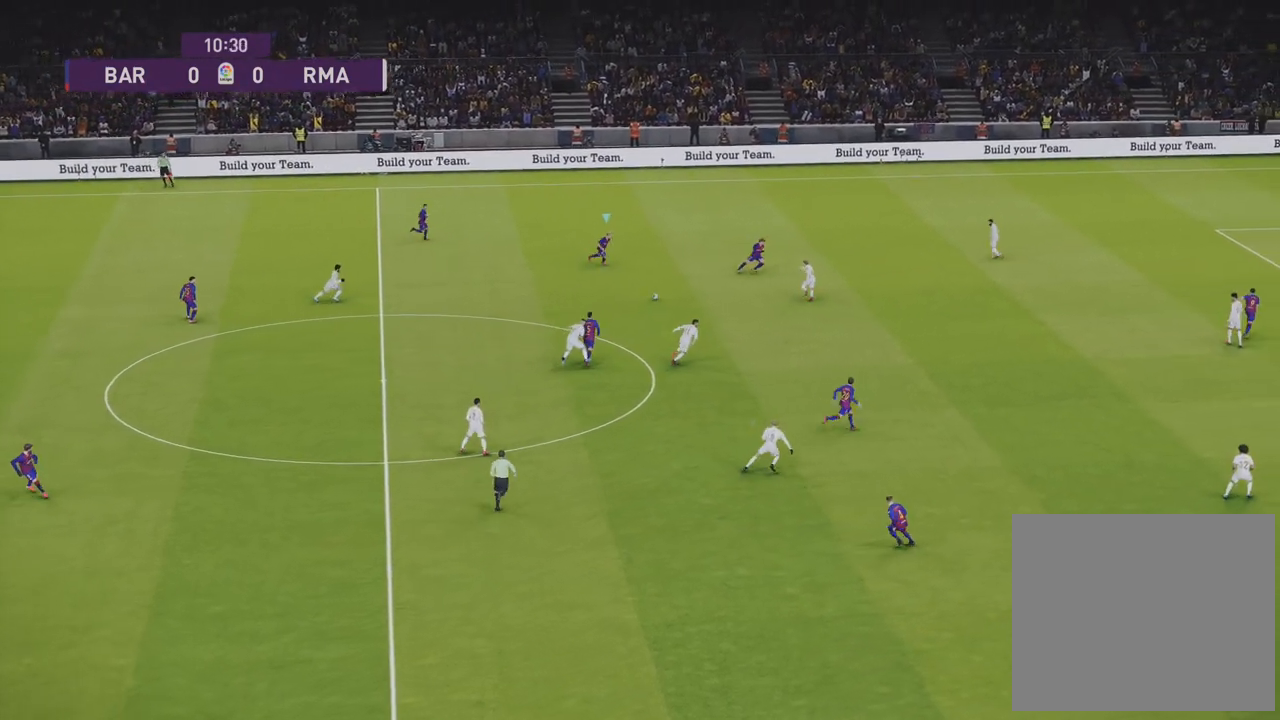
{"buttons": [], "left_stick": "up", "right_stick": "center", "events": [[250, "left_stick", "up"]]}
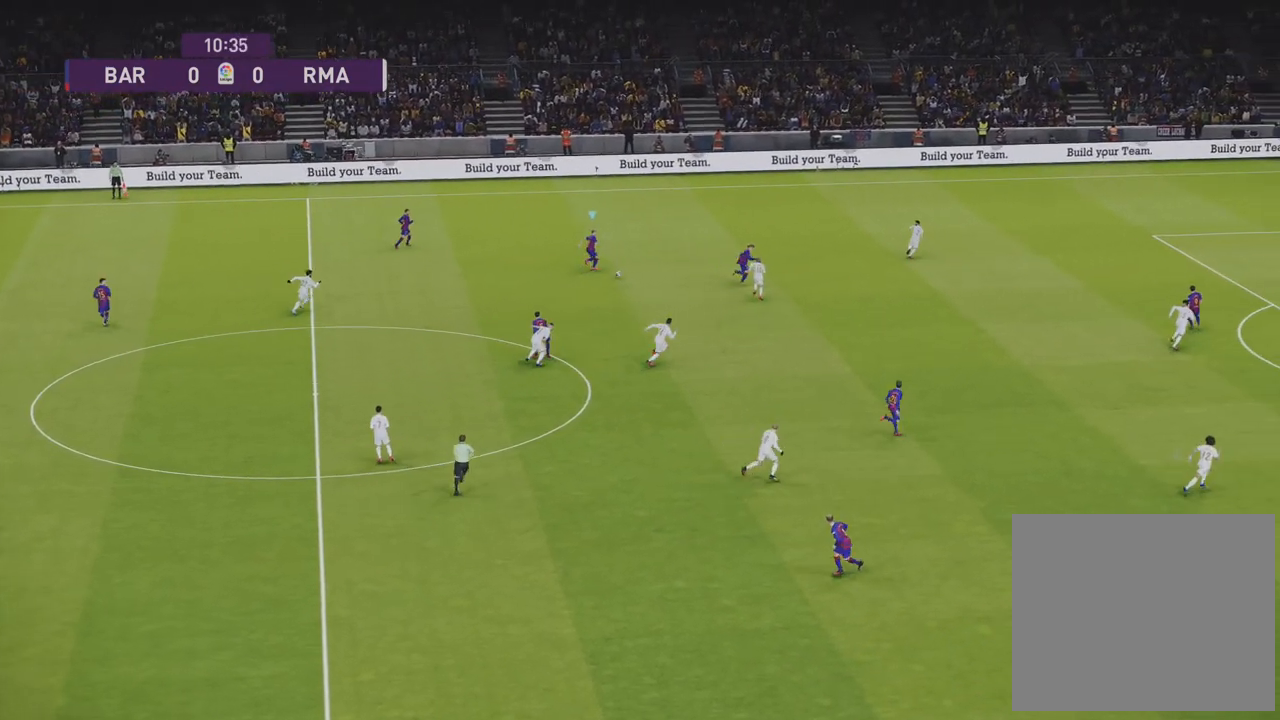
{"buttons": [], "left_stick": "up-right", "right_stick": "center", "events": [[317, "left_stick", "up-right"]]}
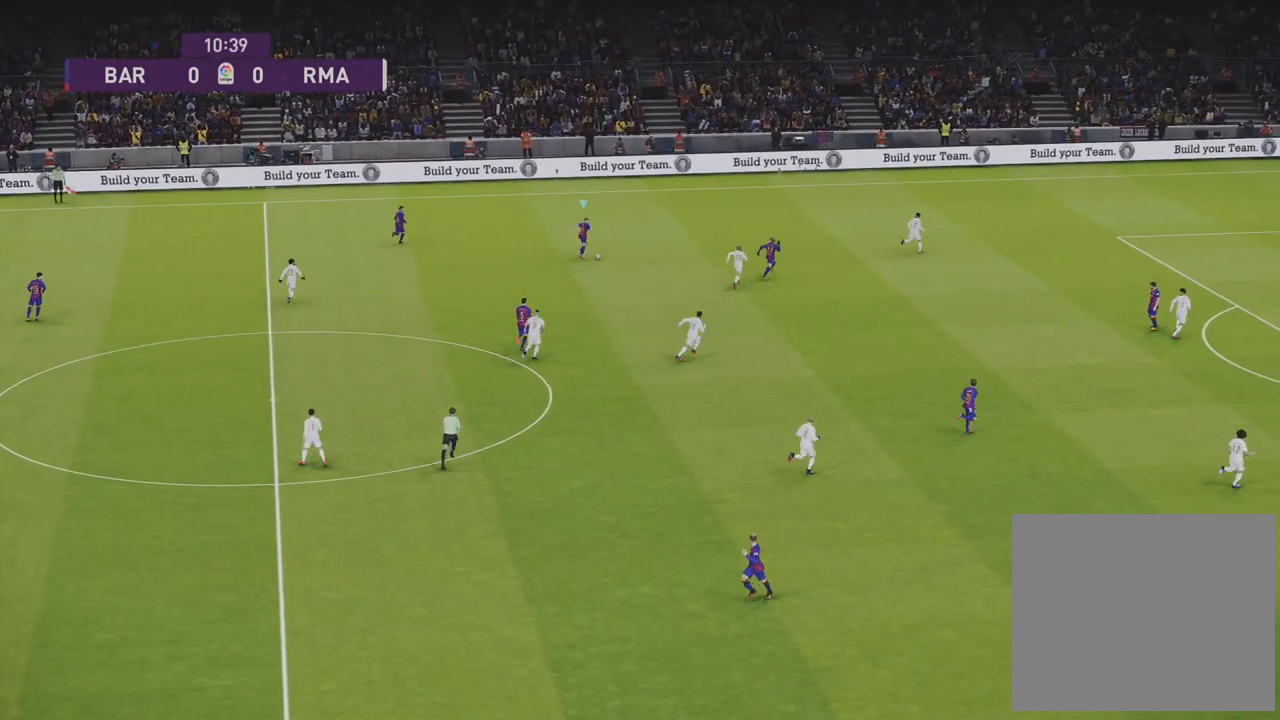
{"buttons": ["R1", "R2"], "left_stick": "center", "right_stick": "center", "events": [[450, "R1", "down"], [467, "left_stick", "center"], [483, "R2", "down"]]}
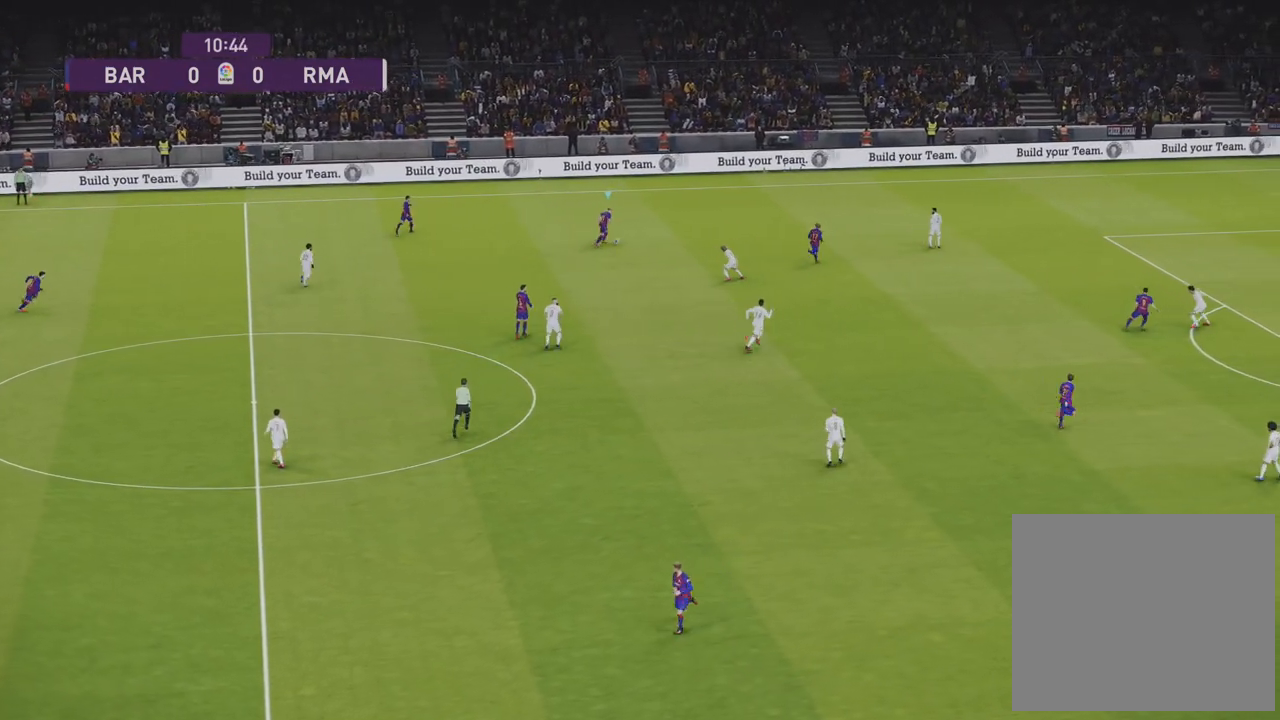
{"buttons": ["L1"], "left_stick": "right", "right_stick": "center", "events": [[400, "R2", "up"], [417, "R1", "up"], [433, "L1", "down"], [450, "left_stick", "right"]]}
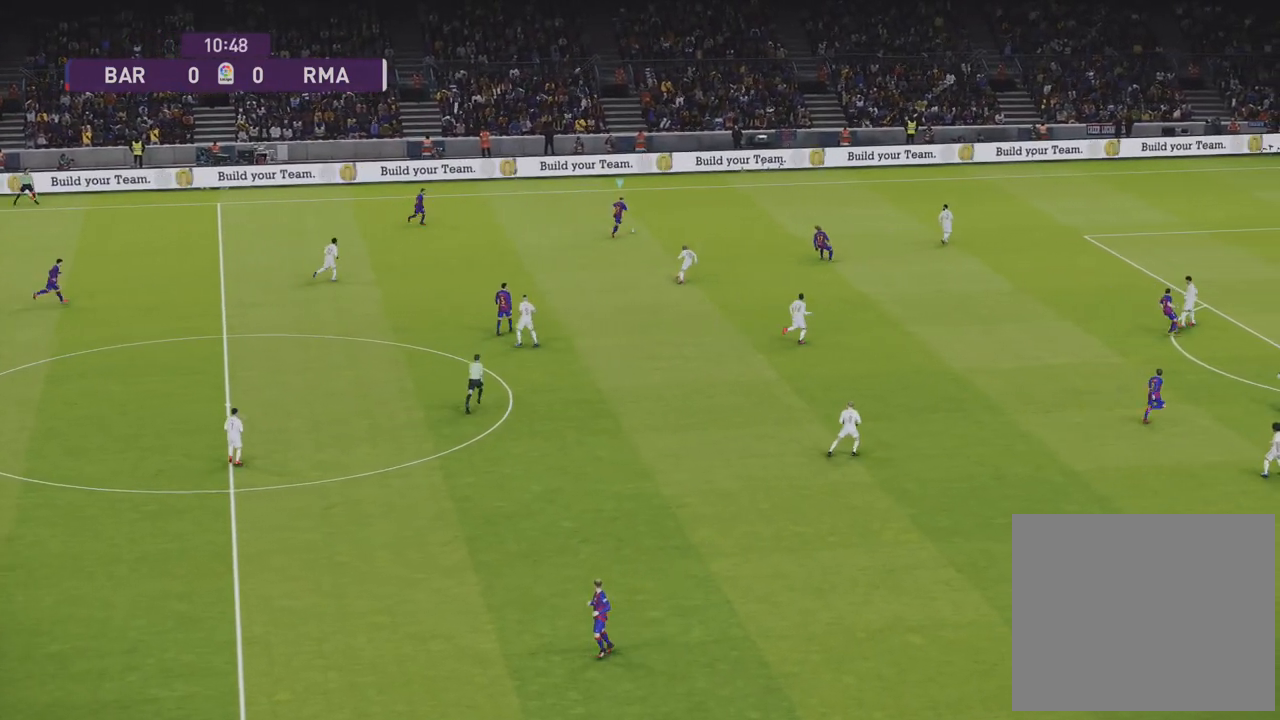
{"buttons": ["L1"], "left_stick": "right", "right_stick": "center", "events": [[100, "CROSS", "down"], [167, "CROSS", "up"]]}
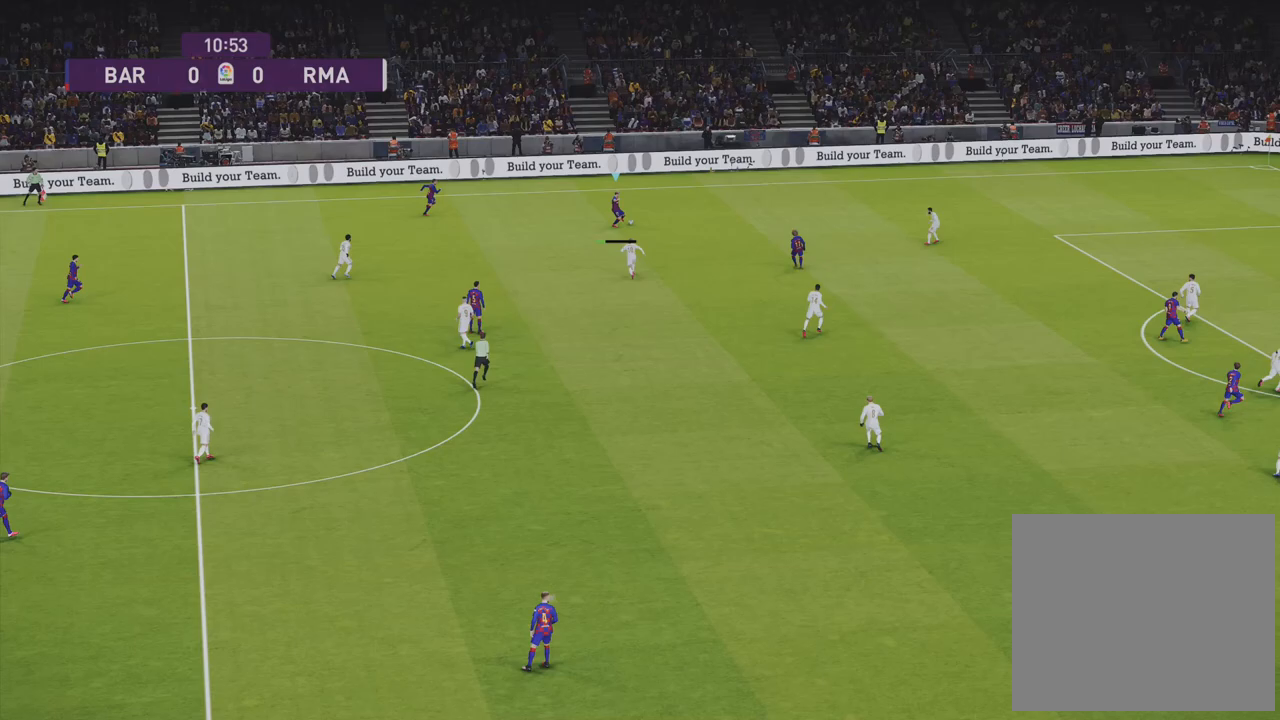
{"buttons": [], "left_stick": "right", "right_stick": "center", "events": [[267, "L1", "up"], [283, "left_stick", "center"], [450, "left_stick", "right"]]}
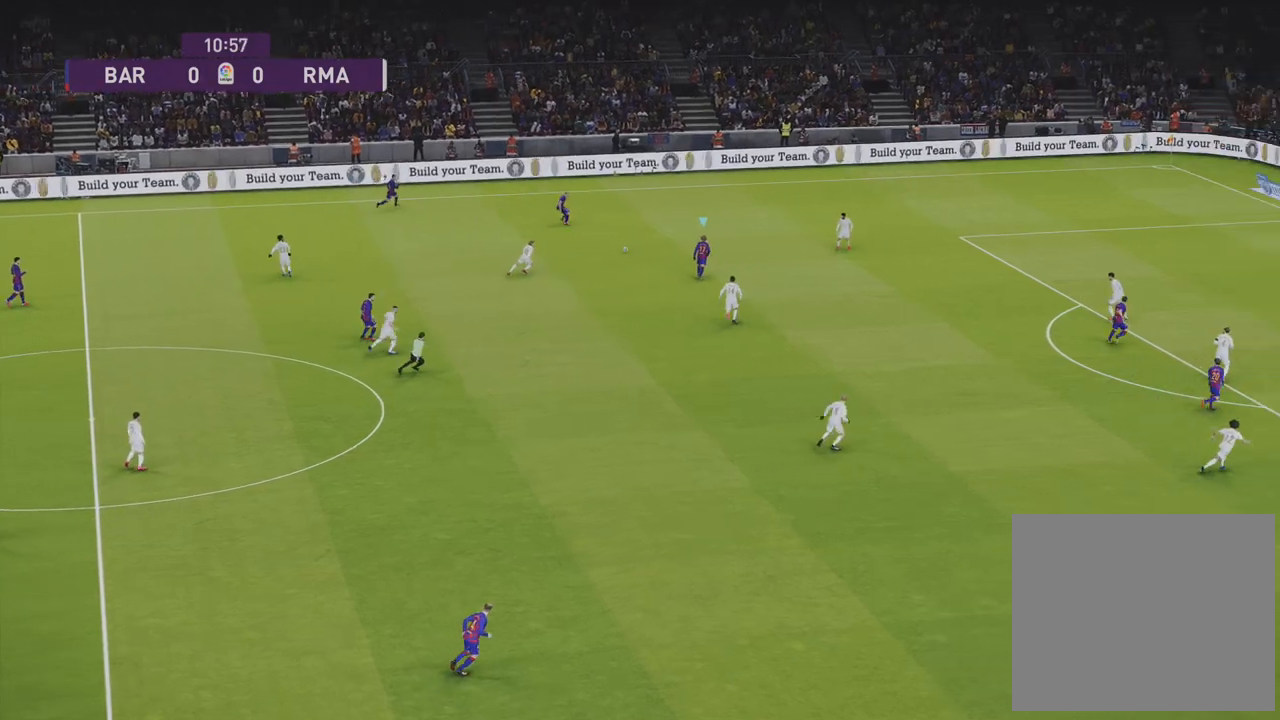
{"buttons": [], "left_stick": "up-right", "right_stick": "center", "events": [[67, "left_stick", "up-right"]]}
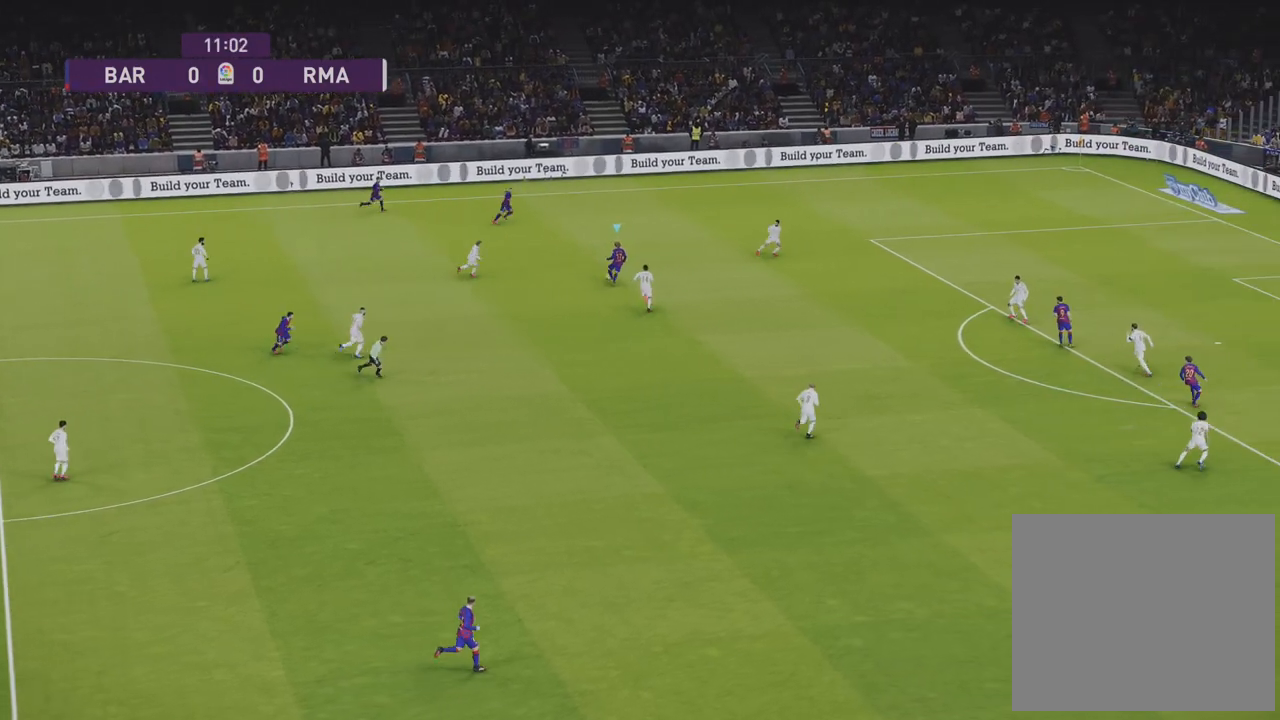
{"buttons": [], "left_stick": "up-right", "right_stick": "center", "events": [[100, "left_stick", "up"], [133, "TRIANGLE", "down"], [250, "TRIANGLE", "up"], [350, "L1", "down"], [383, "left_stick", "up-right"], [467, "L1", "up"]]}
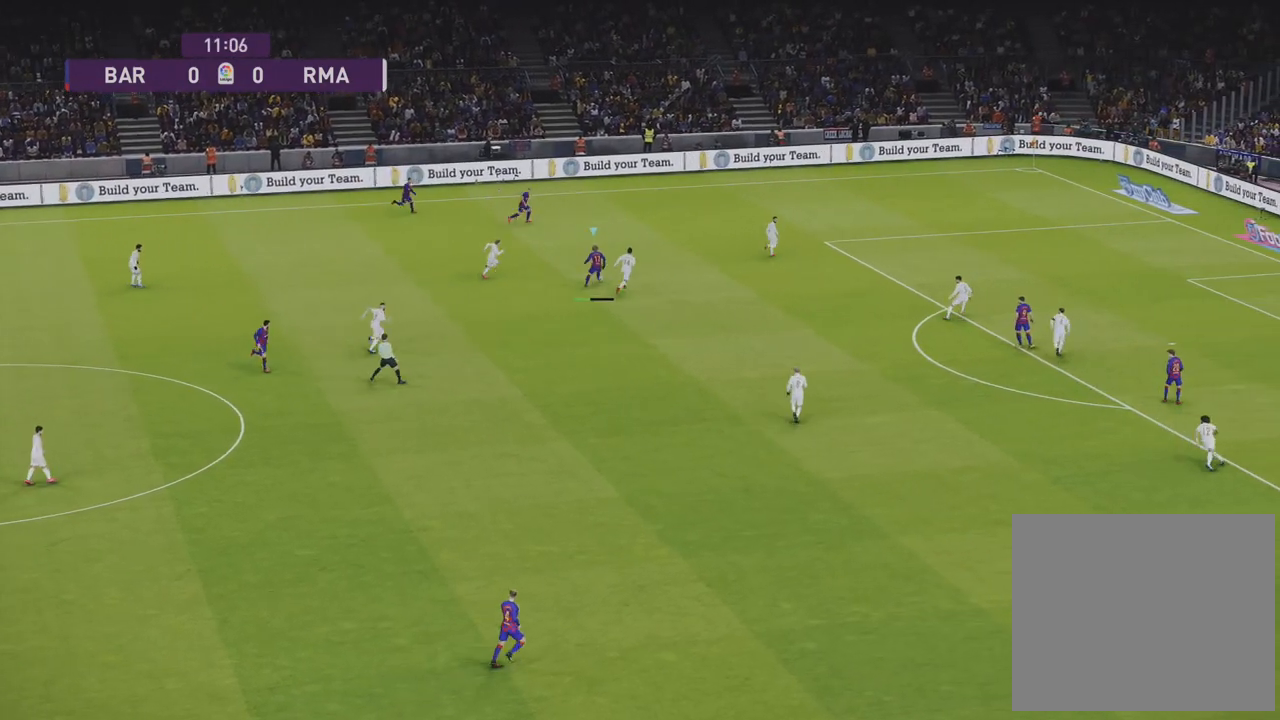
{"buttons": [], "left_stick": "up-right", "right_stick": "center", "events": []}
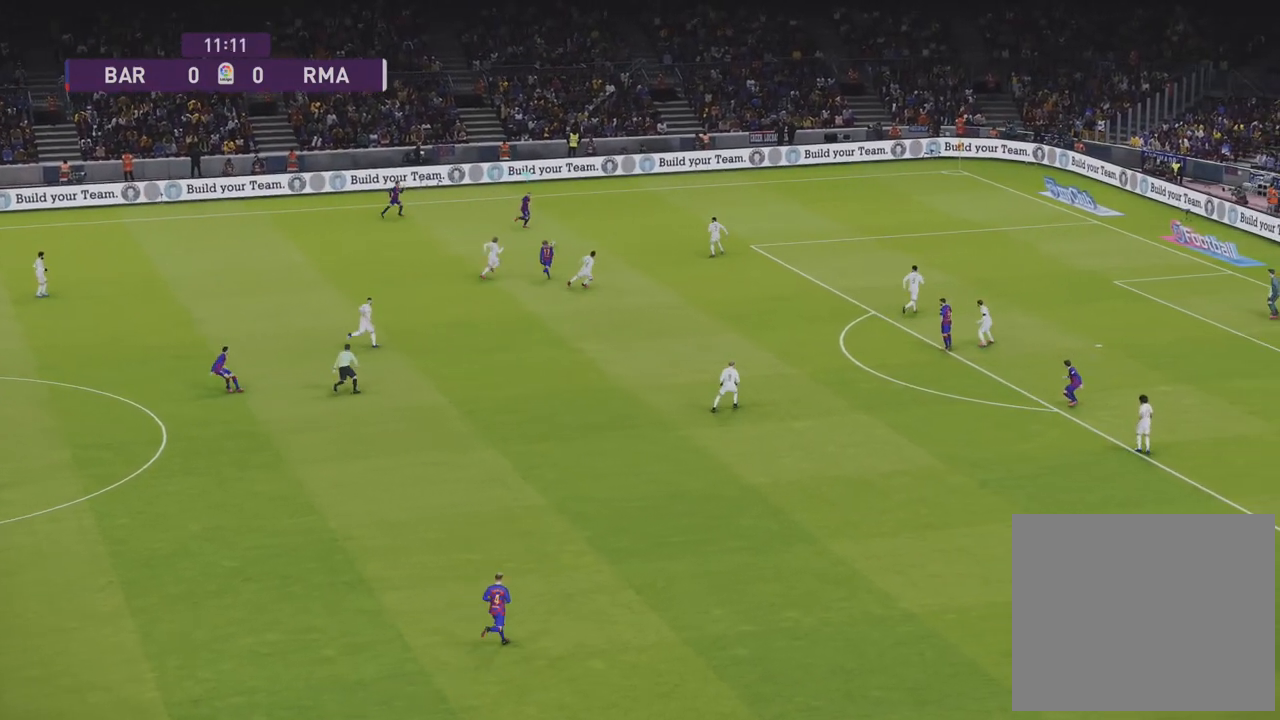
{"buttons": [], "left_stick": "up-right", "right_stick": "center", "events": []}
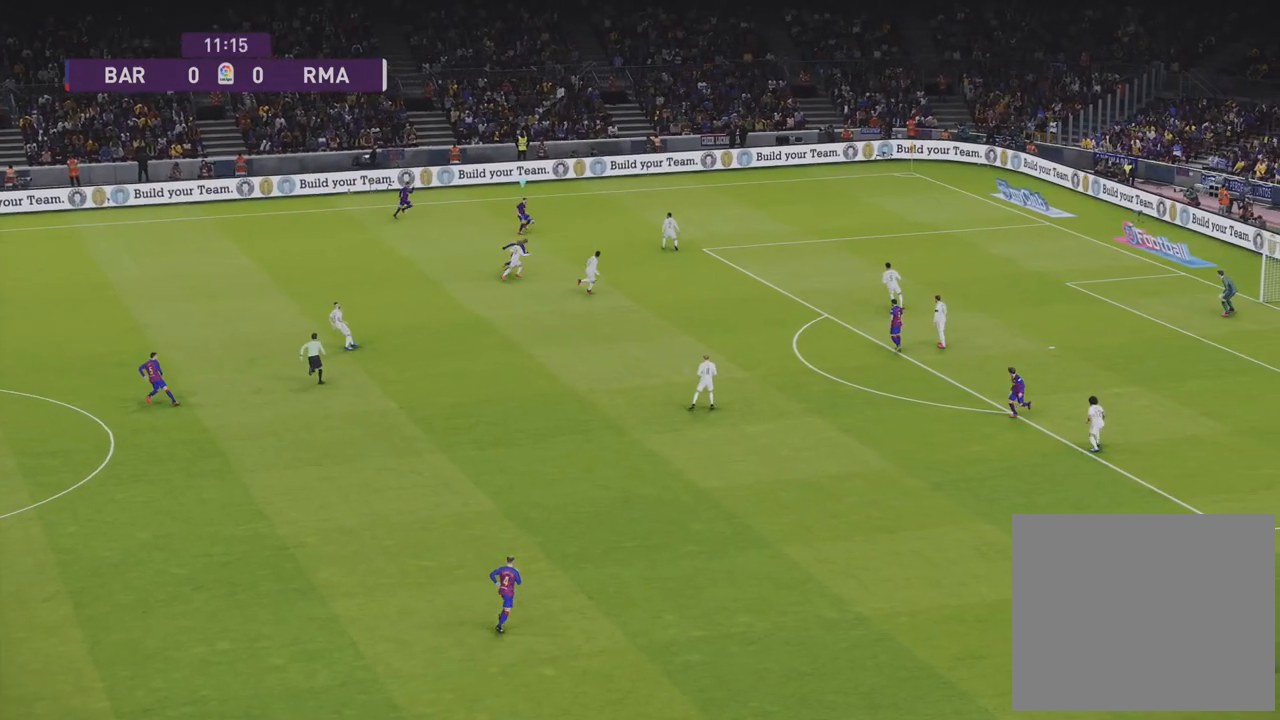
{"buttons": ["R1", "R2"], "left_stick": "center", "right_stick": "center", "events": [[50, "R1", "down"], [67, "R2", "down"], [67, "left_stick", "center"]]}
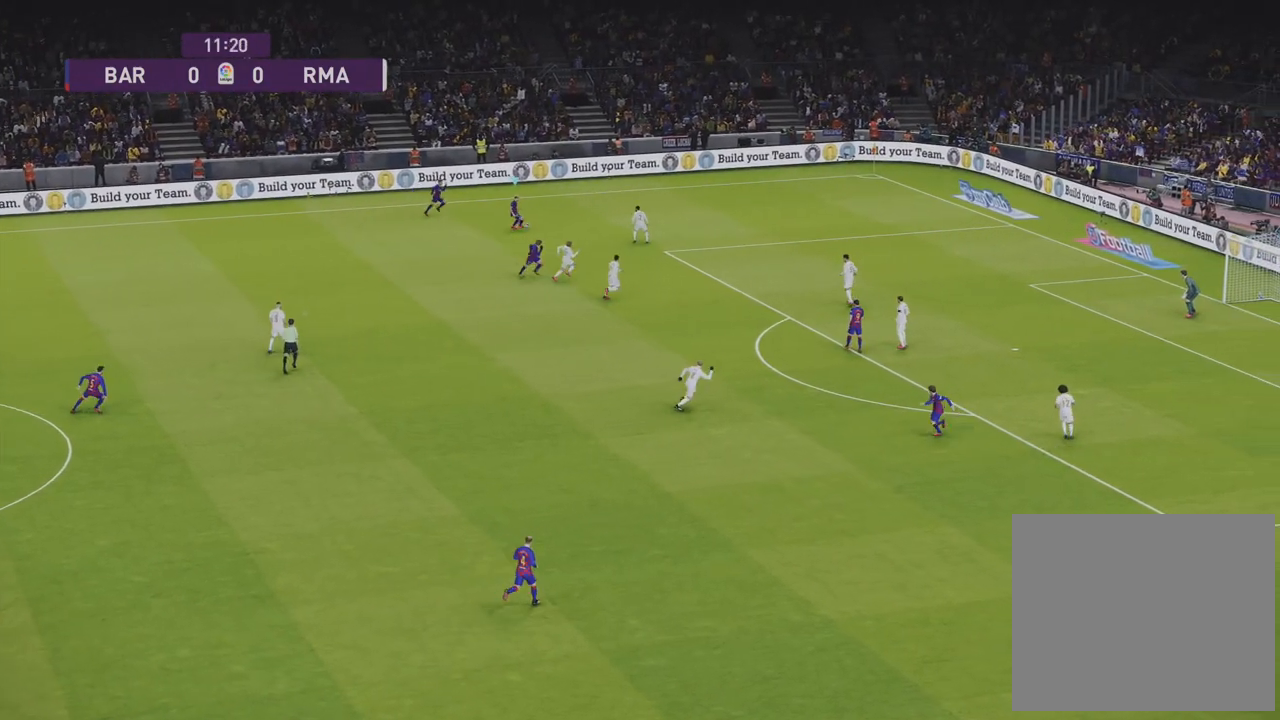
{"buttons": [], "left_stick": "right", "right_stick": "center", "events": [[183, "R1", "up"], [200, "R2", "up"], [400, "left_stick", "right"], [450, "TRIANGLE", "down"], [483, "TRIANGLE", "up"]]}
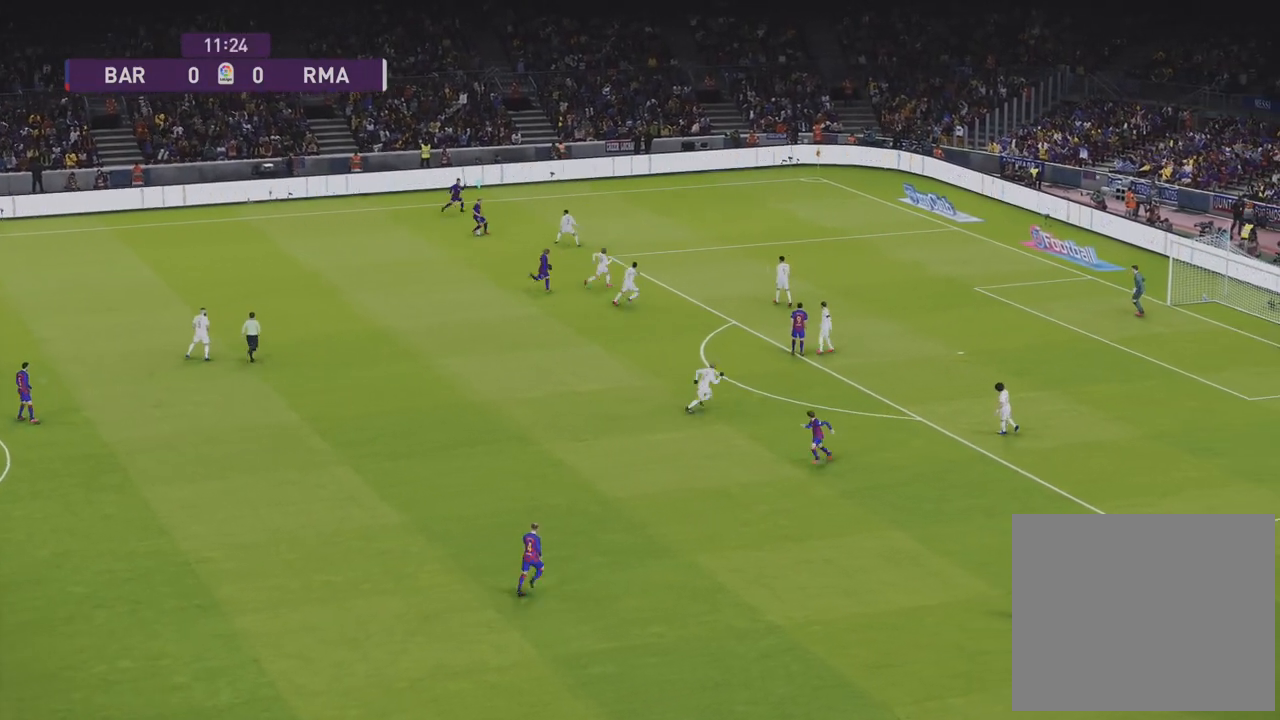
{"buttons": ["R1"], "left_stick": "right", "right_stick": "center", "events": [[67, "R1", "down"]]}
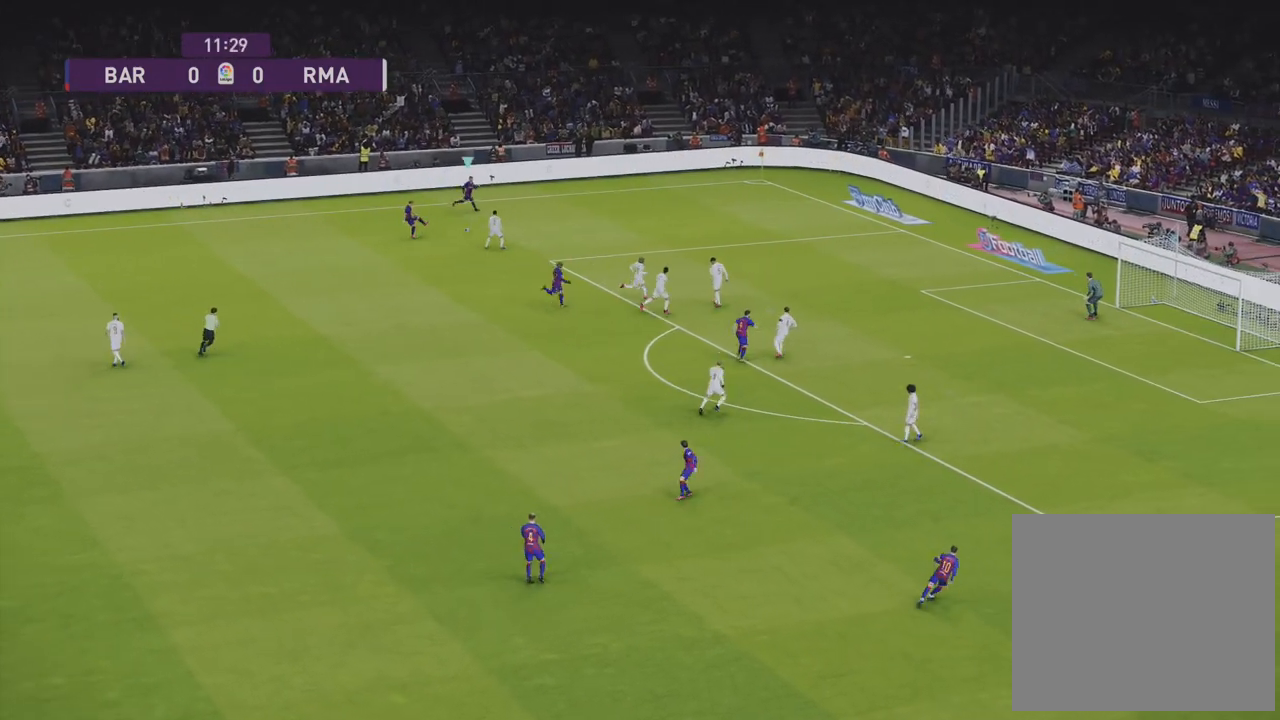
{"buttons": ["R1"], "left_stick": "right", "right_stick": "center", "events": []}
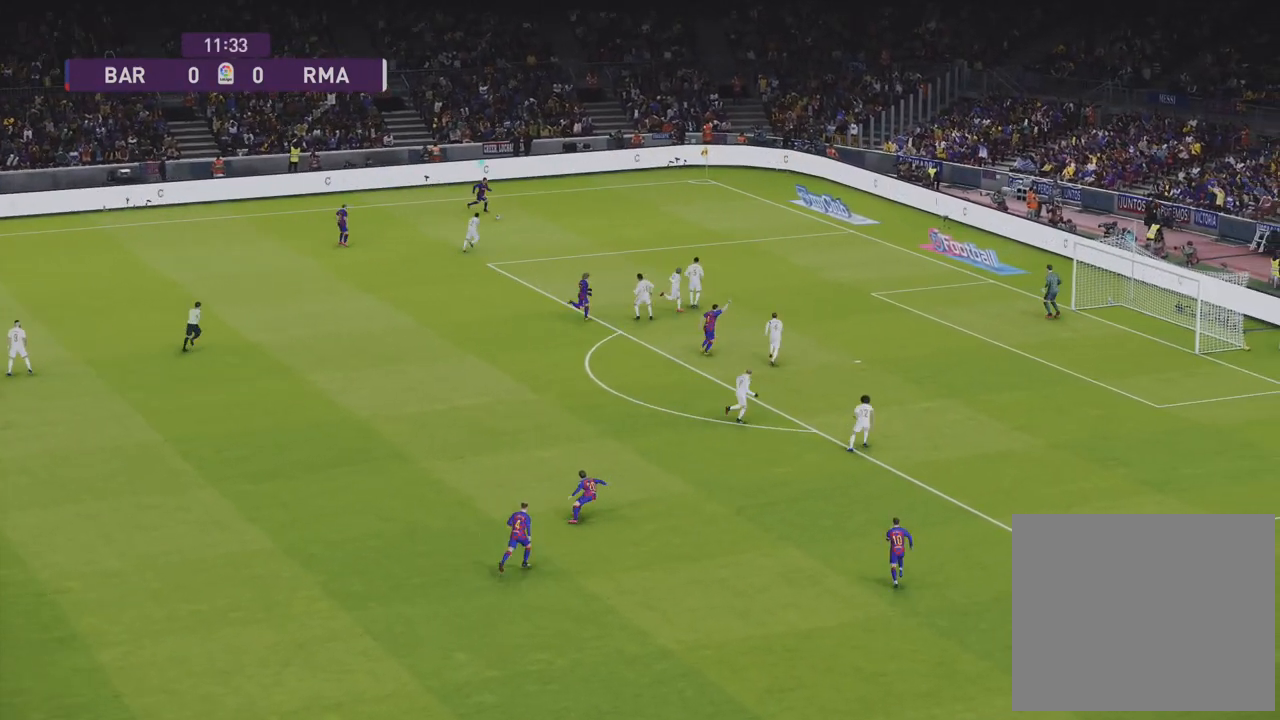
{"buttons": [], "left_stick": "right", "right_stick": "center", "events": [[367, "R1", "up"]]}
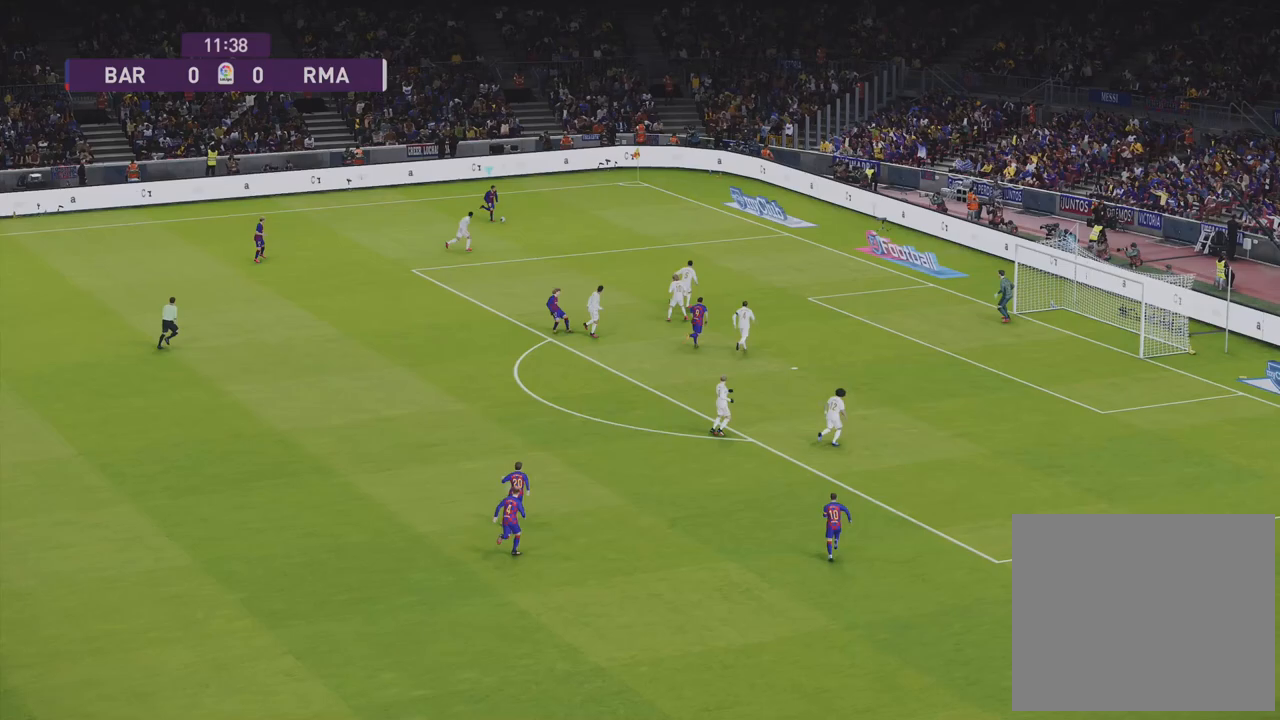
{"buttons": ["R1", "R2"], "left_stick": "center", "right_stick": "center", "events": [[283, "R1", "down"], [300, "R2", "down"], [300, "left_stick", "center"]]}
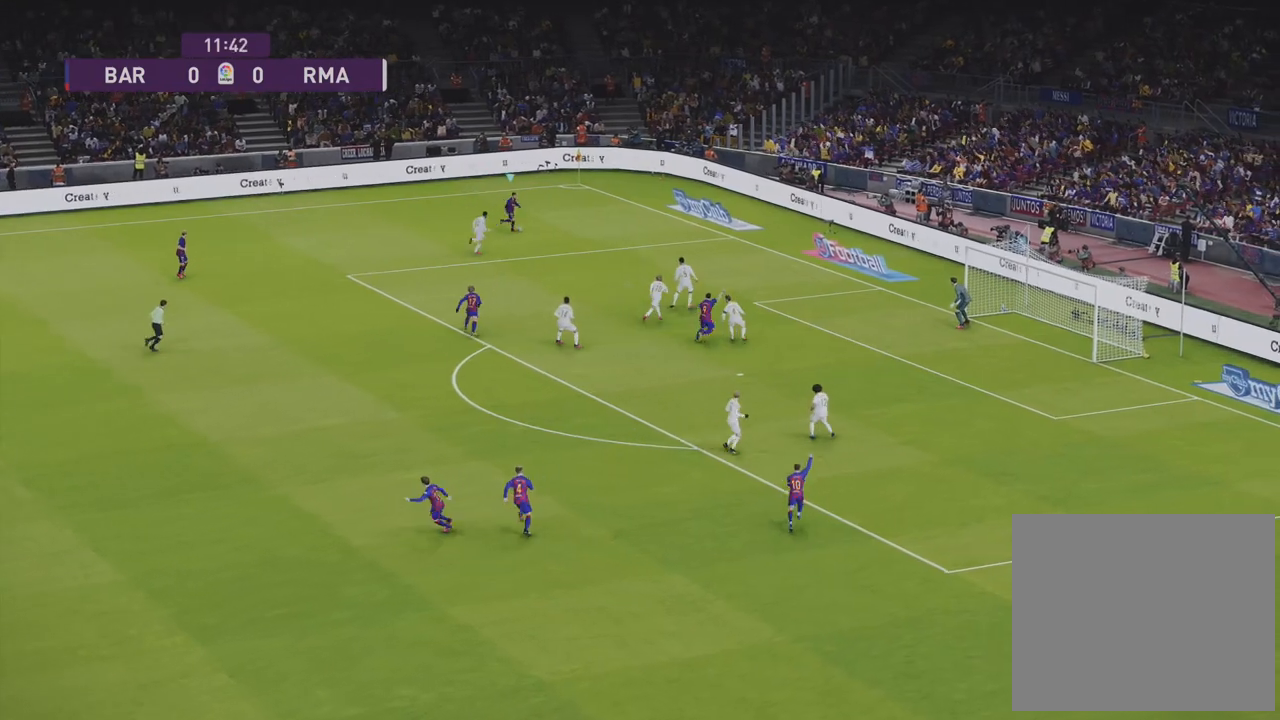
{"buttons": ["R1"], "left_stick": "left", "right_stick": "center", "events": [[233, "R1", "up"], [233, "R2", "up"], [267, "left_stick", "left"], [367, "R1", "down"]]}
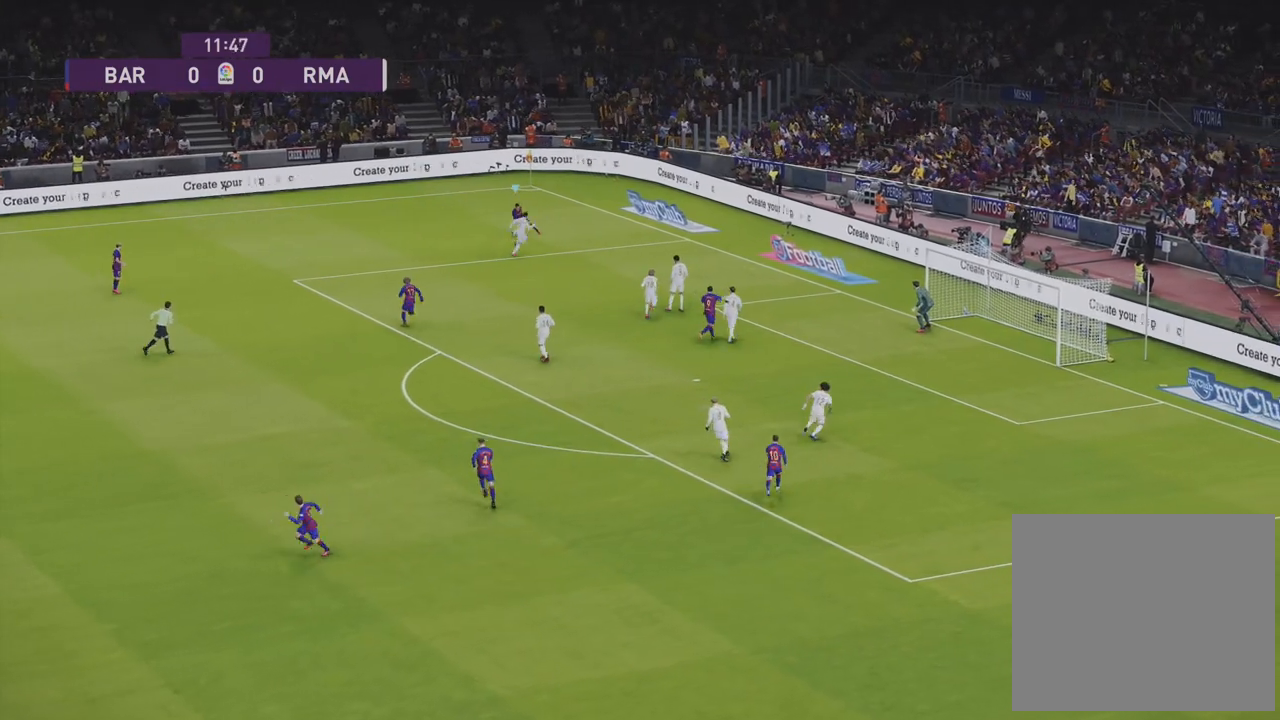
{"buttons": ["TRIANGLE"], "left_stick": "down-left", "right_stick": "center", "events": [[33, "left_stick", "down-left"], [167, "R1", "up"], [400, "TRIANGLE", "down"]]}
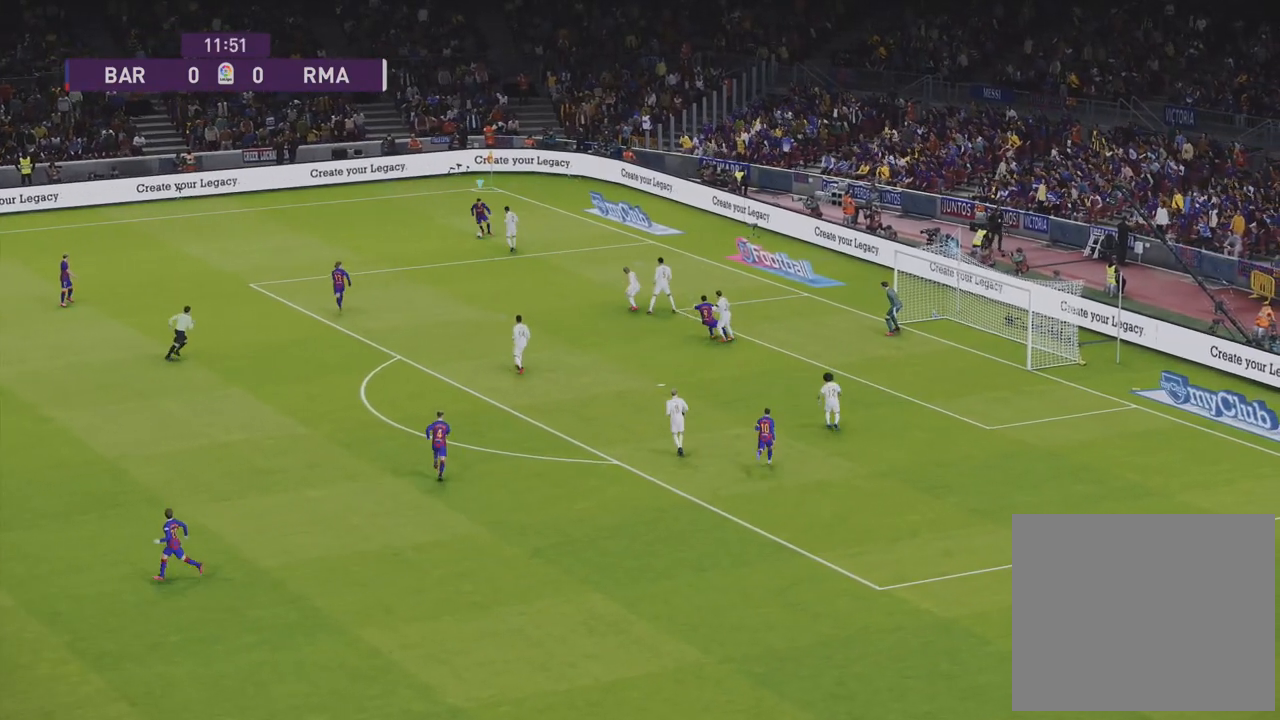
{"buttons": [], "left_stick": "down-left", "right_stick": "center", "events": [[100, "TRIANGLE", "up"]]}
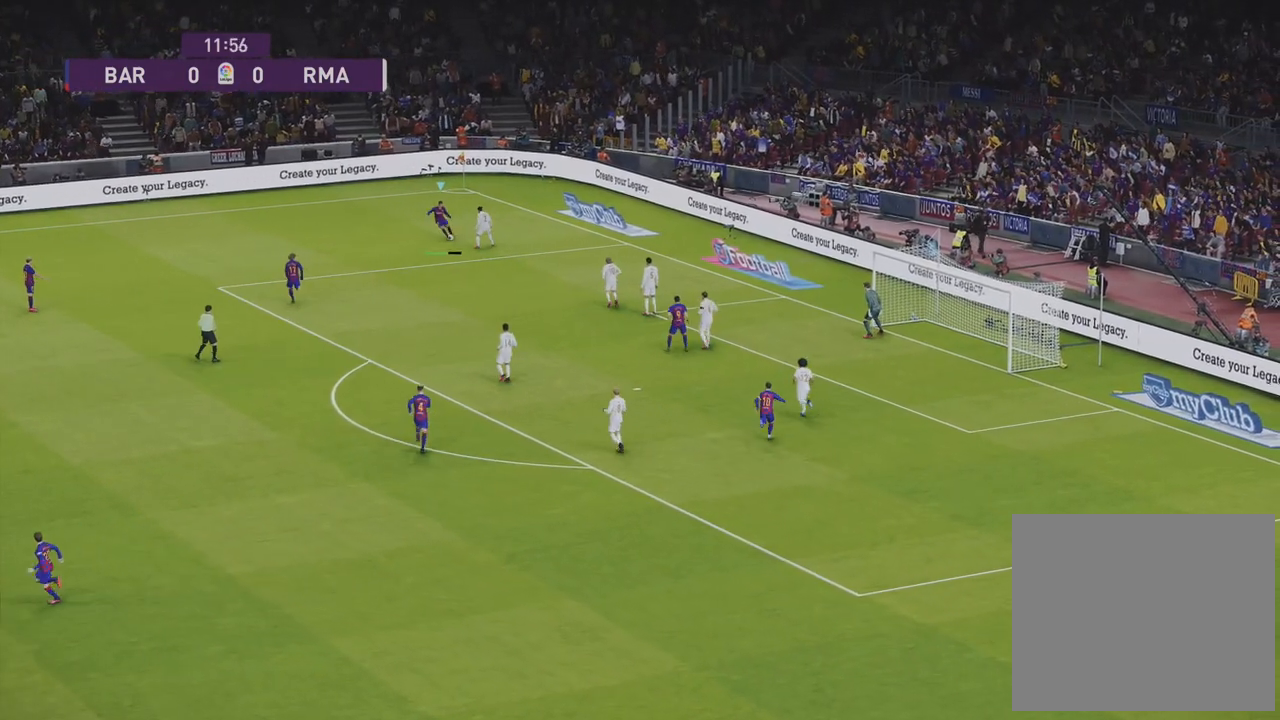
{"buttons": ["R1"], "left_stick": "up-right", "right_stick": "center", "events": [[100, "left_stick", "down-right"], [167, "left_stick", "right"], [400, "R1", "down"], [433, "left_stick", "up-right"]]}
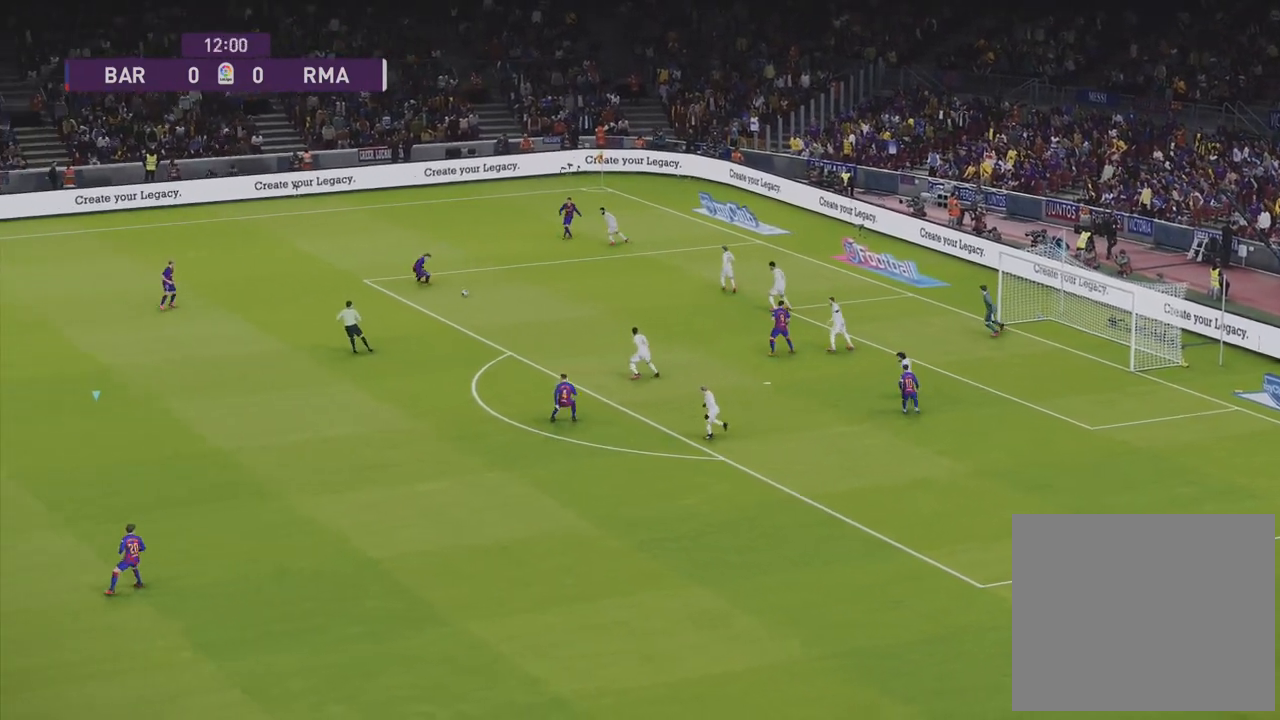
{"buttons": ["R1"], "left_stick": "right", "right_stick": "center", "events": [[367, "left_stick", "right"]]}
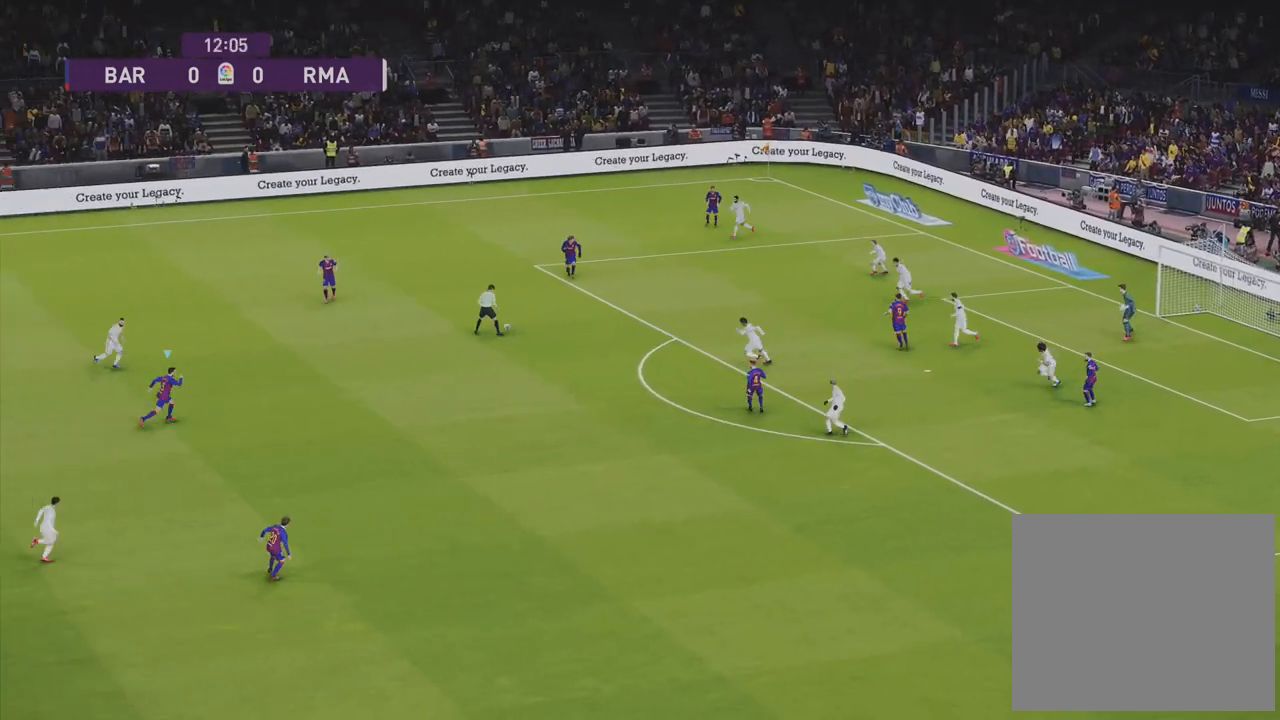
{"buttons": [], "left_stick": "right", "right_stick": "center", "events": [[367, "R1", "up"]]}
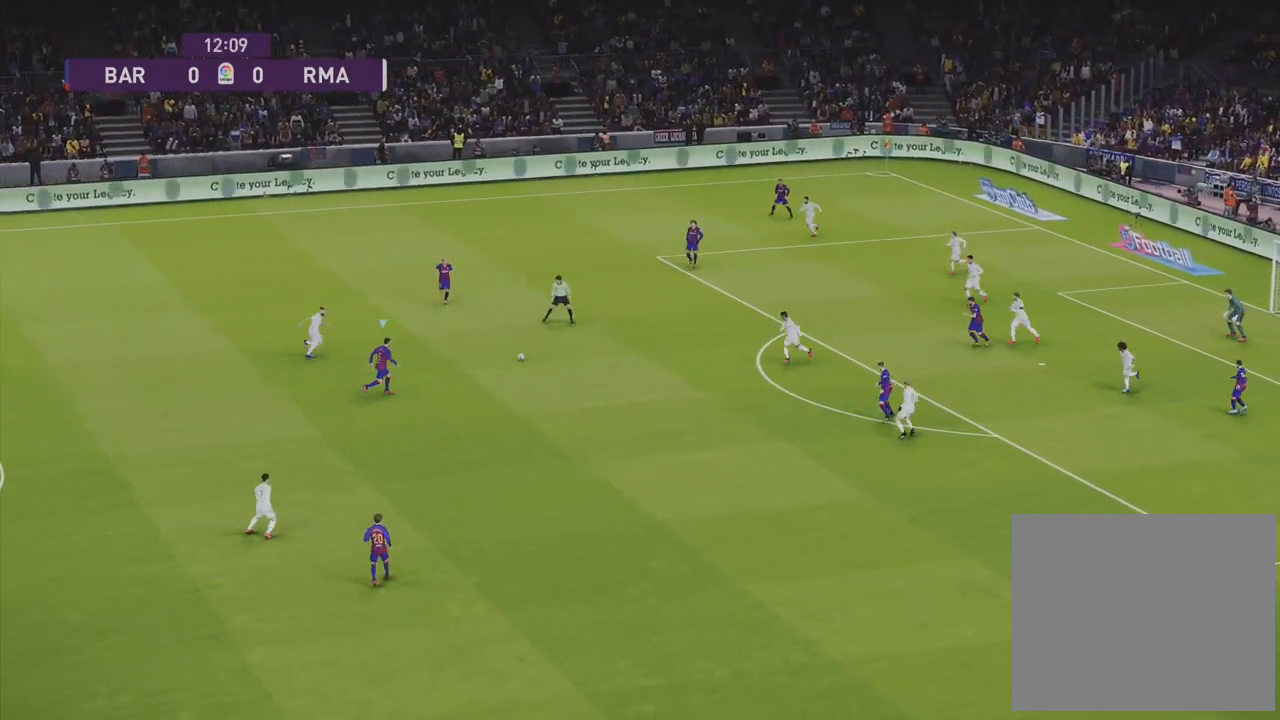
{"buttons": [], "left_stick": "right", "right_stick": "center", "events": []}
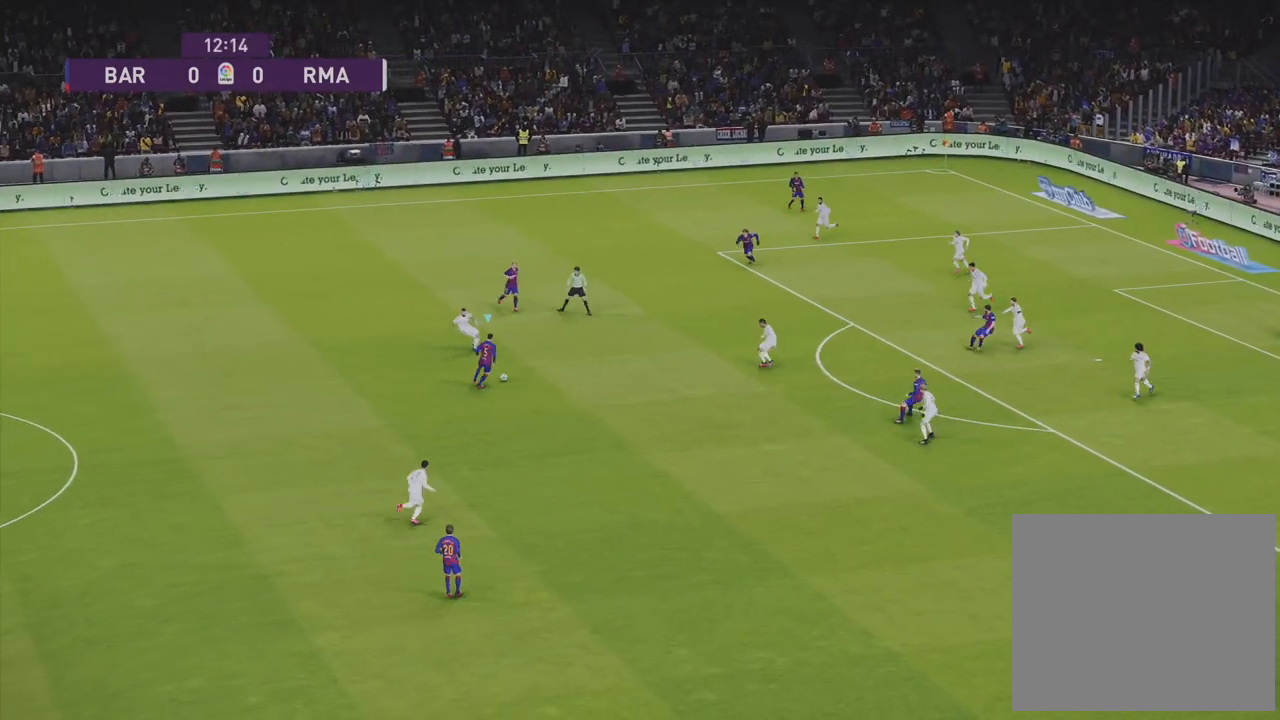
{"buttons": [], "left_stick": "center", "right_stick": "center", "events": [[250, "L1", "down"], [300, "CROSS", "down"], [400, "CROSS", "up"], [450, "left_stick", "center"], [483, "L1", "up"]]}
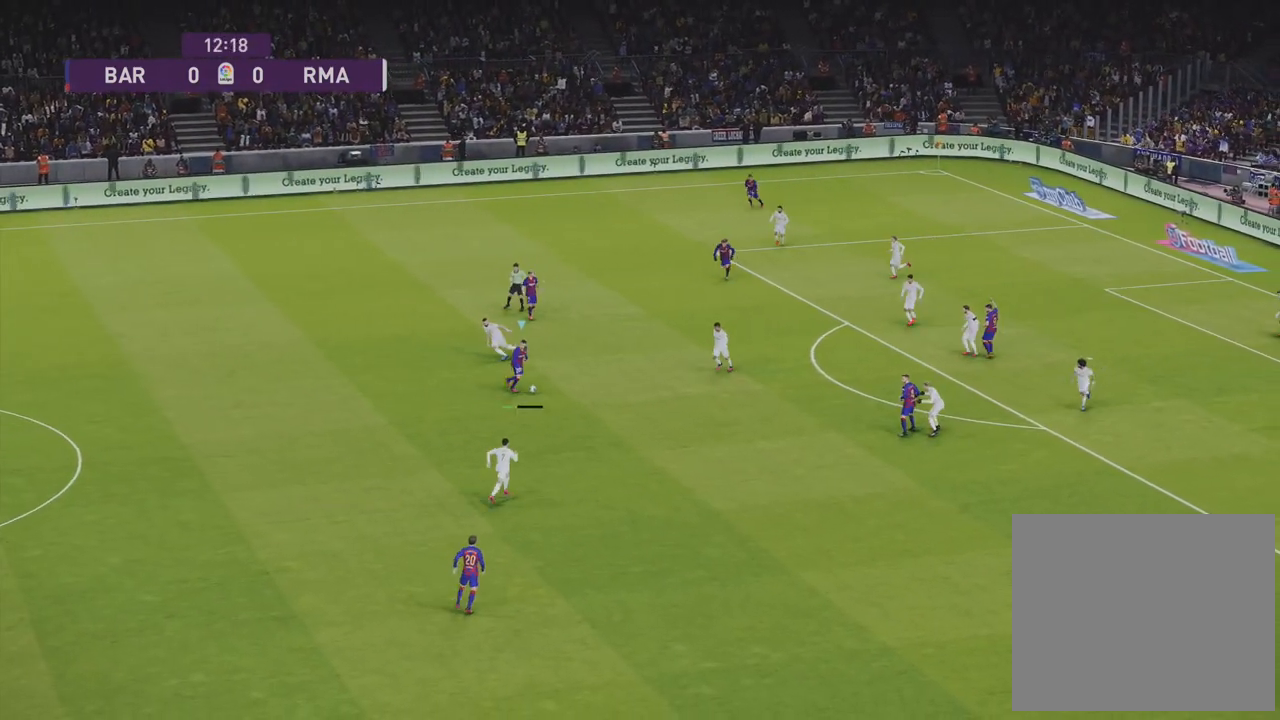
{"buttons": ["R1"], "left_stick": "left", "right_stick": "center", "events": [[50, "R1", "down"], [67, "left_stick", "up-left"], [117, "left_stick", "left"]]}
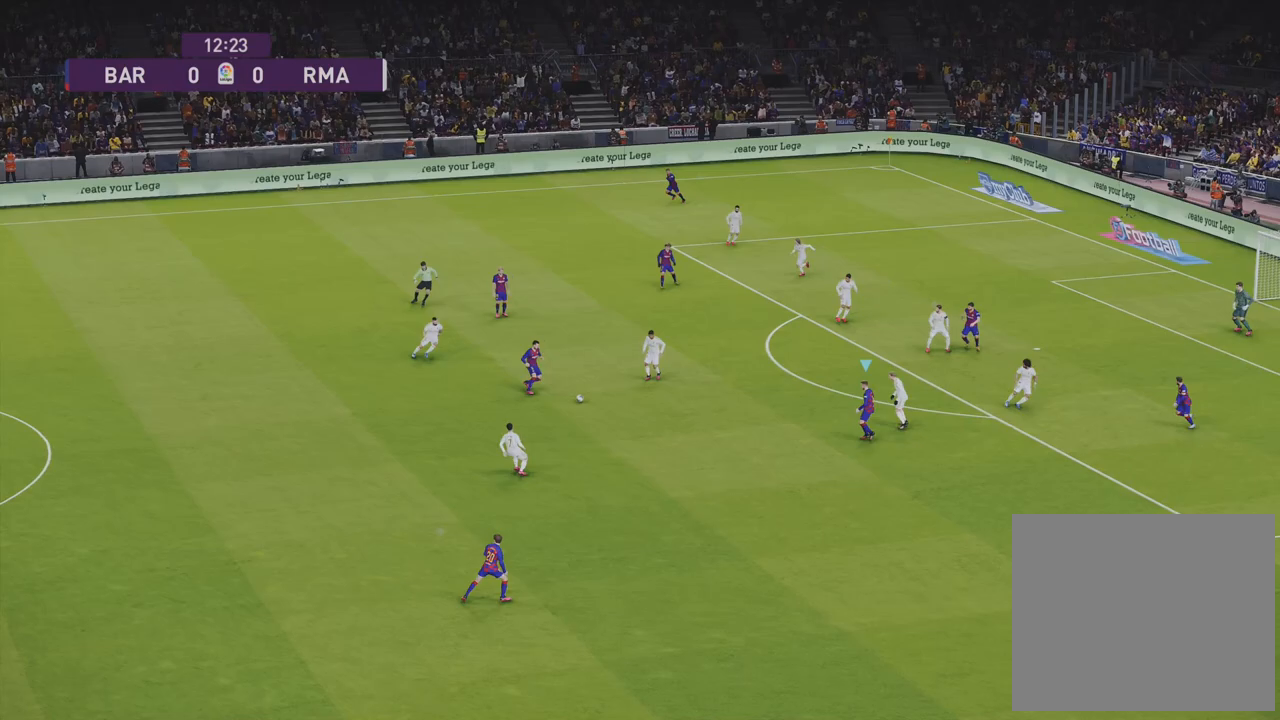
{"buttons": ["R1", "R2"], "left_stick": "left", "right_stick": "center", "events": [[83, "left_stick", "down-left"], [333, "left_stick", "left"], [433, "R2", "down"]]}